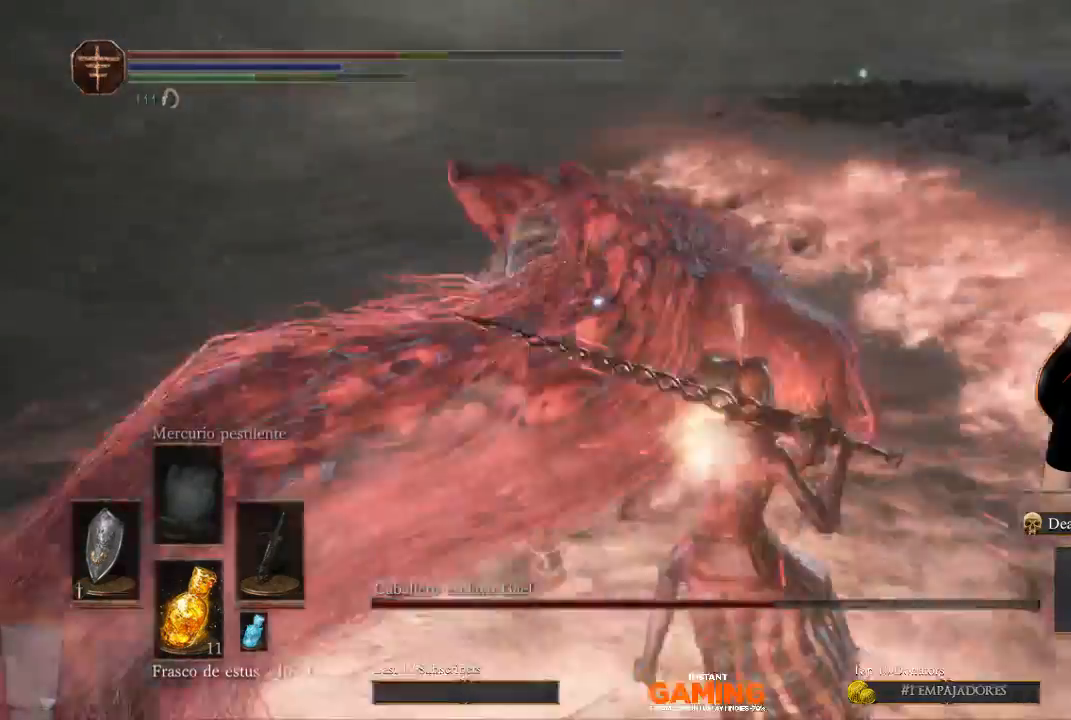
Gameplay with a controller (Xbox layout); each line is a JSON object with the inputs held at the frame after it. "events" lists button and stick changes between this image and that frame as [ms after this image, input, new state], when the widget could be followed in between.
{"buttons": ["L1"], "left_stick": "up-right", "right_stick": "center", "events": []}
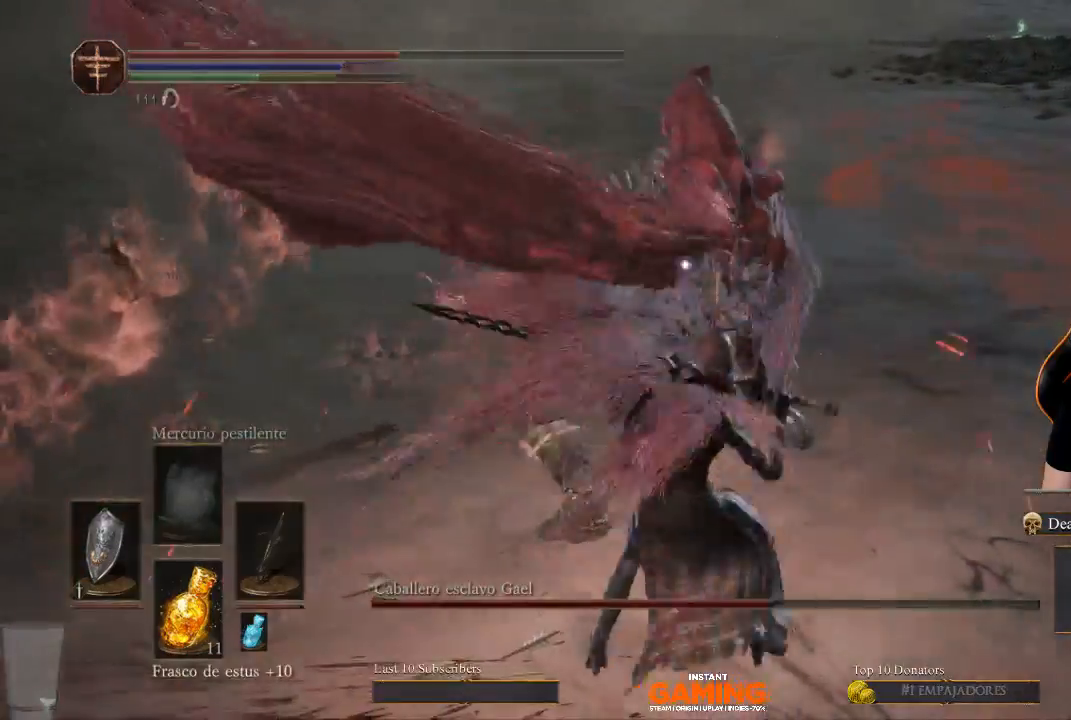
{"buttons": [], "left_stick": "center", "right_stick": "center", "events": [[167, "L1", "up"], [367, "left_stick", "center"]]}
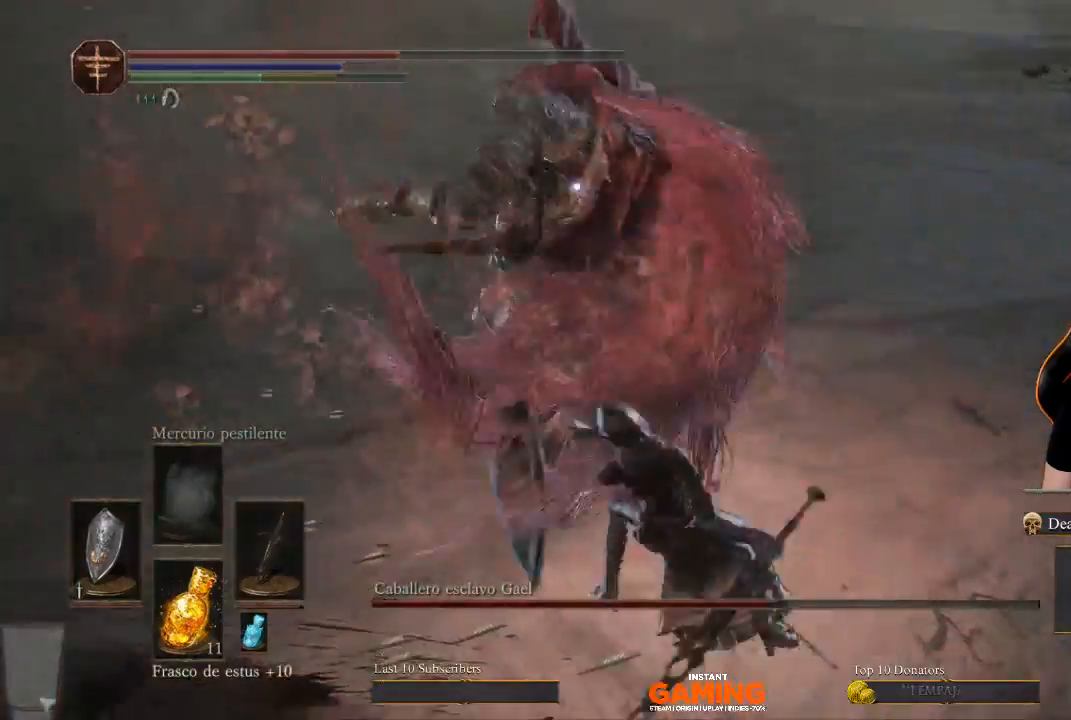
{"buttons": ["L1"], "left_stick": "right", "right_stick": "center", "events": [[100, "L1", "down"], [100, "left_stick", "right"]]}
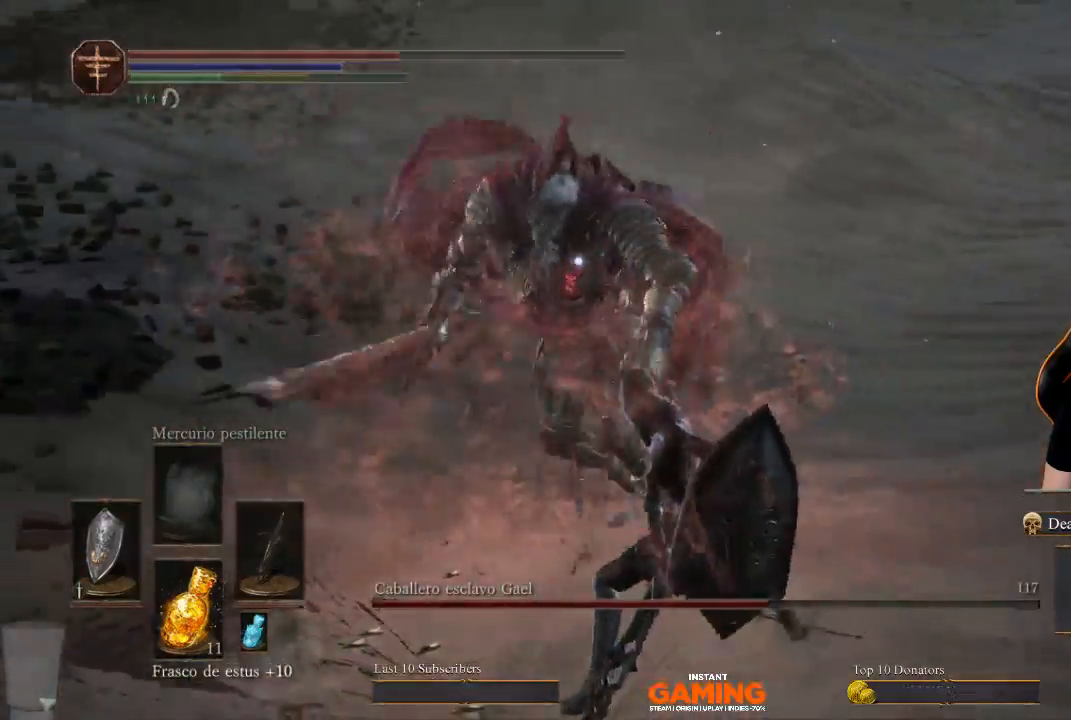
{"buttons": ["L1"], "left_stick": "right", "right_stick": "center", "events": [[167, "left_stick", "up-right"], [367, "left_stick", "up-left"], [467, "left_stick", "right"]]}
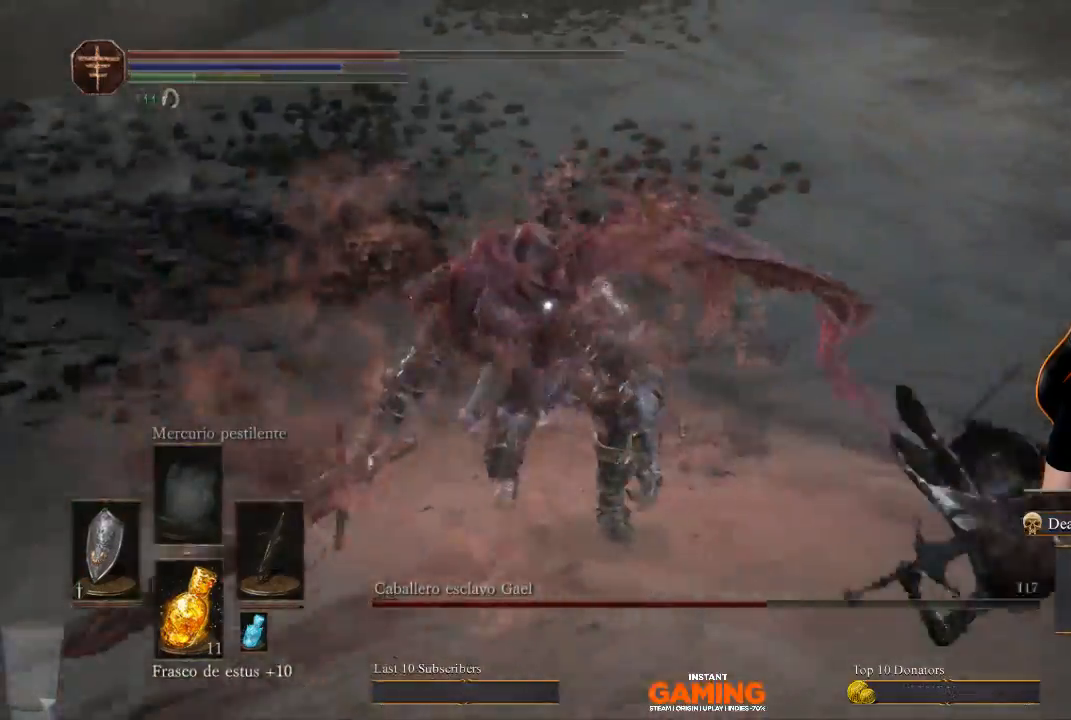
{"buttons": [], "left_stick": "up-right", "right_stick": "center", "events": [[233, "left_stick", "up-right"], [367, "L1", "up"]]}
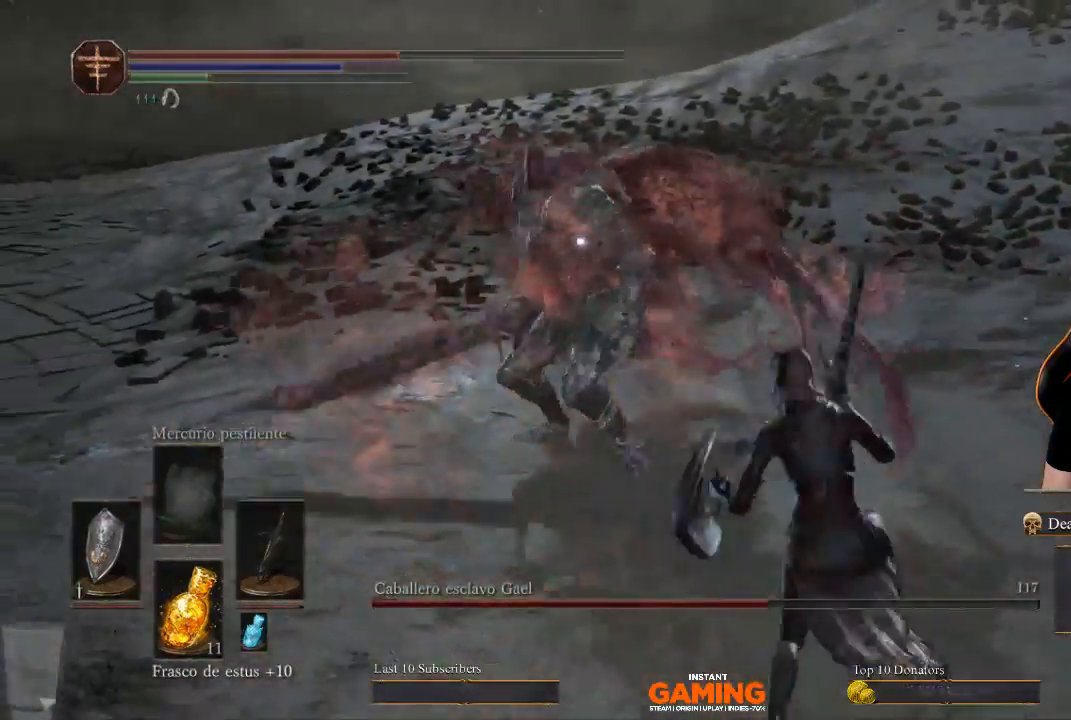
{"buttons": ["L1"], "left_stick": "right", "right_stick": "center", "events": [[100, "L1", "down"], [300, "left_stick", "right"]]}
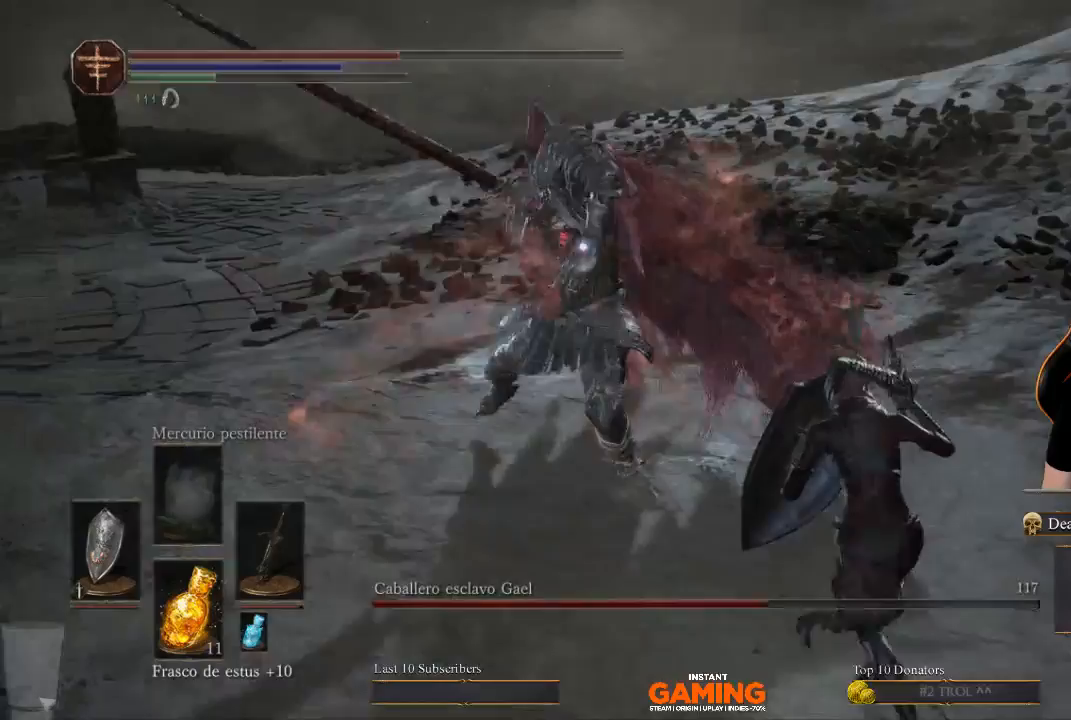
{"buttons": ["B", "L1"], "left_stick": "up-right", "right_stick": "center", "events": [[233, "left_stick", "up-right"], [500, "B", "down"]]}
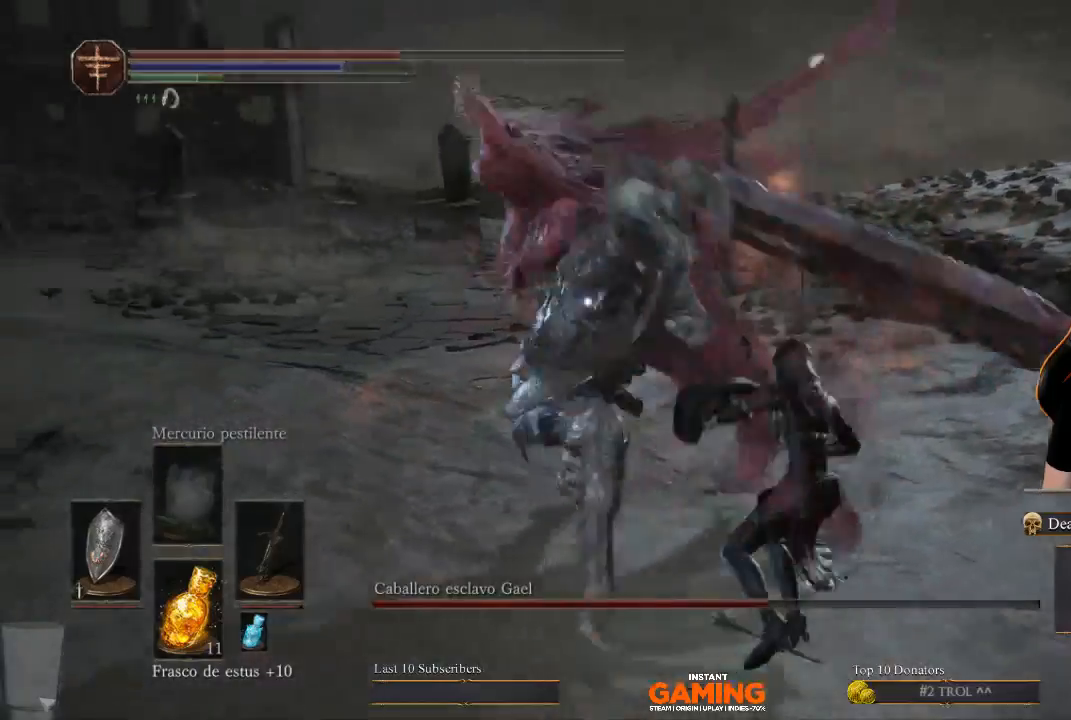
{"buttons": ["L1"], "left_stick": "up", "right_stick": "center", "events": [[133, "B", "up"], [367, "left_stick", "up"]]}
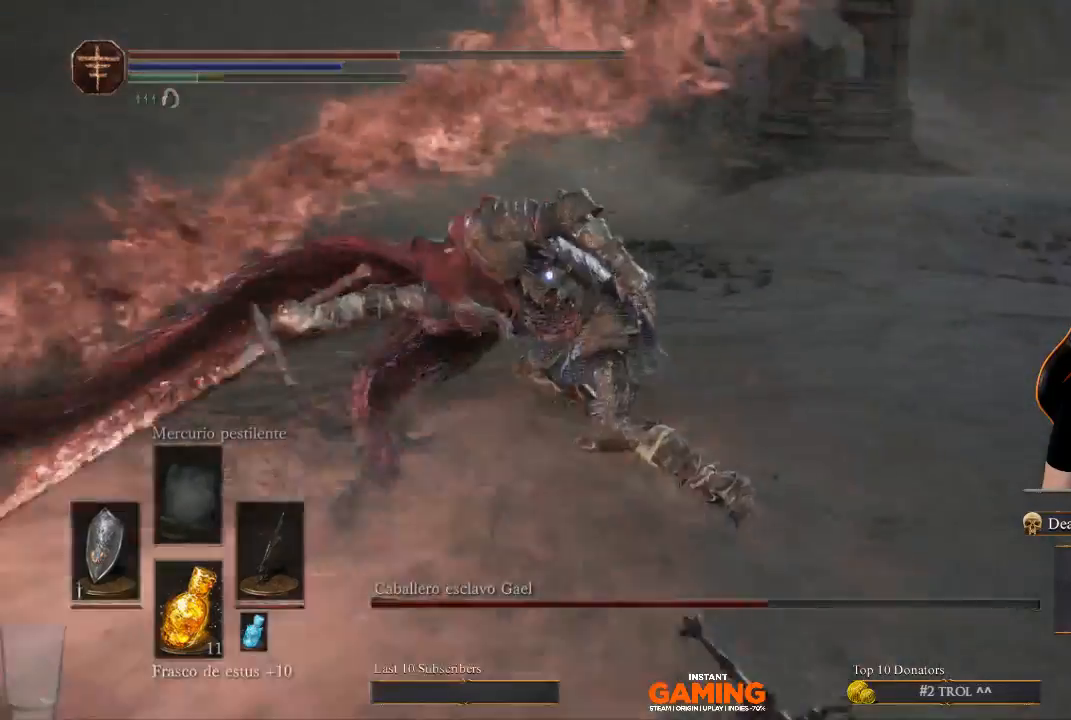
{"buttons": [], "left_stick": "up-right", "right_stick": "center", "events": [[200, "L1", "up"], [200, "left_stick", "up-right"]]}
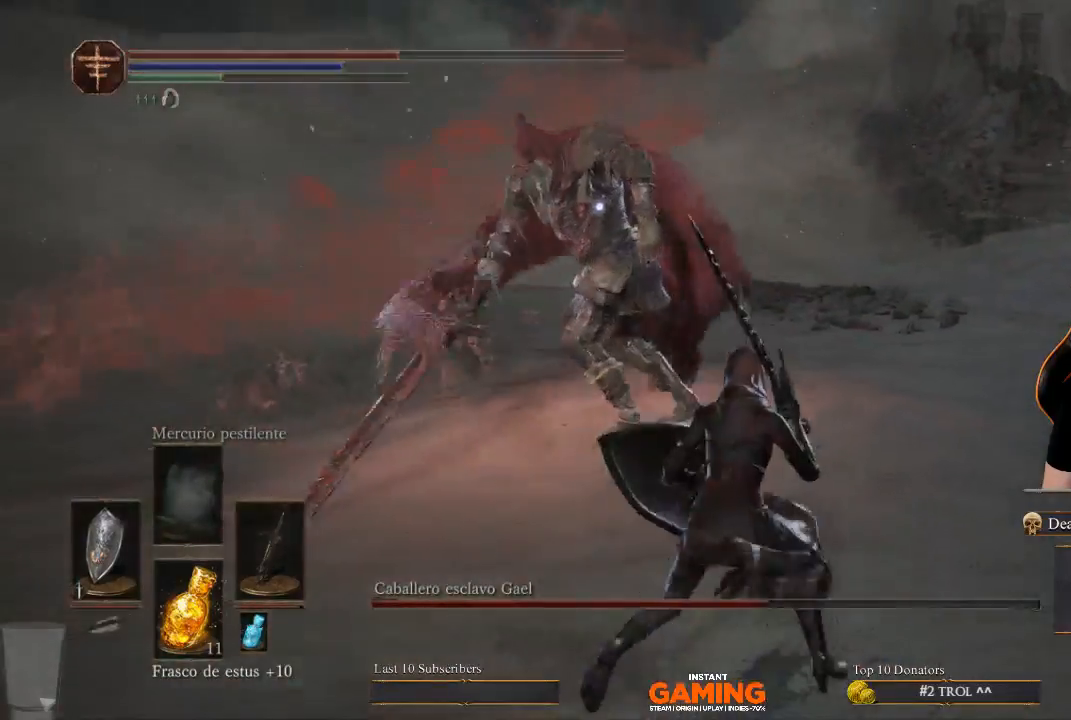
{"buttons": ["L1"], "left_stick": "right", "right_stick": "center", "events": [[267, "left_stick", "up"], [367, "L1", "down"], [367, "left_stick", "right"]]}
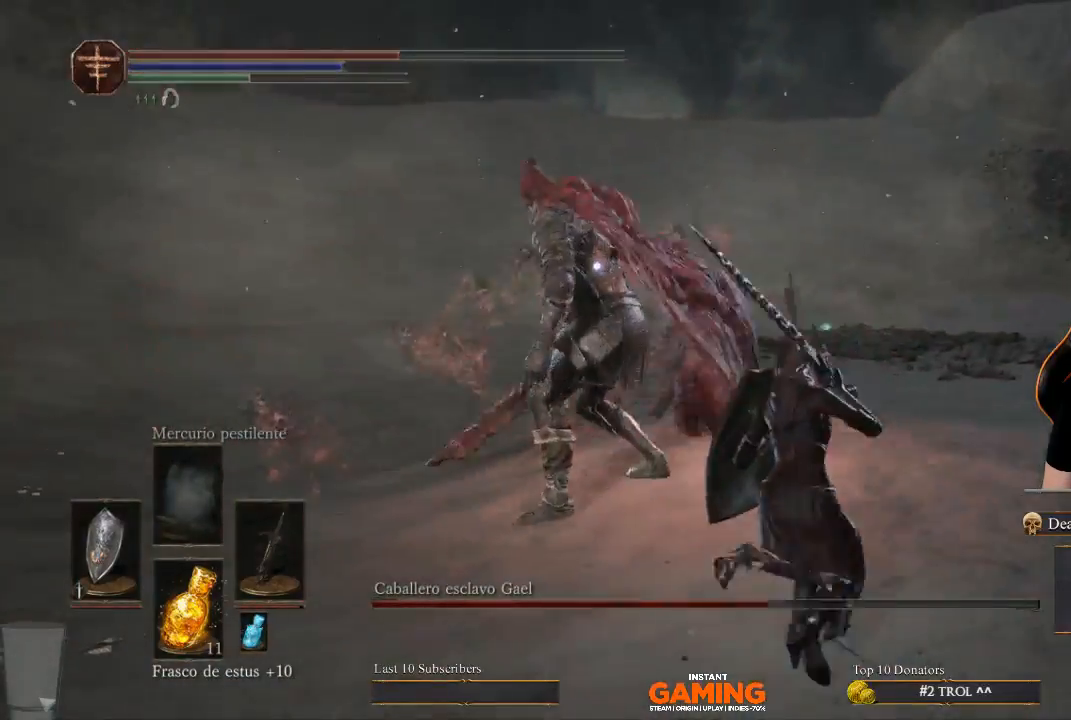
{"buttons": ["L1"], "left_stick": "up-right", "right_stick": "center", "events": [[100, "left_stick", "down-right"], [333, "left_stick", "right"], [433, "left_stick", "up-right"]]}
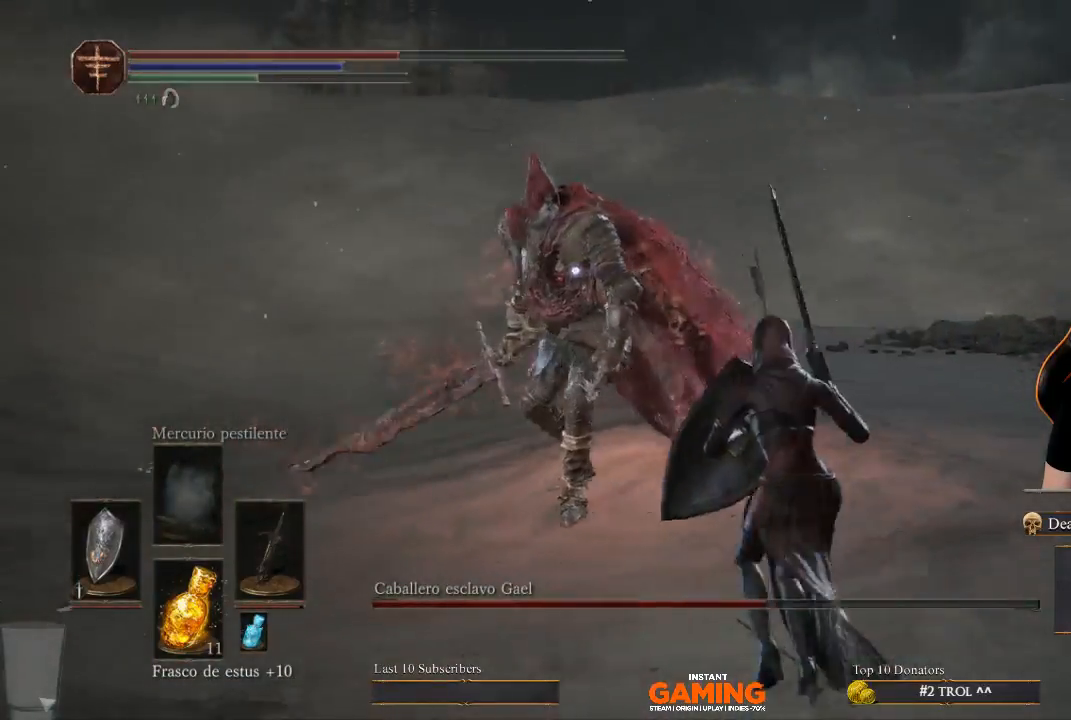
{"buttons": ["L1"], "left_stick": "up-right", "right_stick": "center", "events": []}
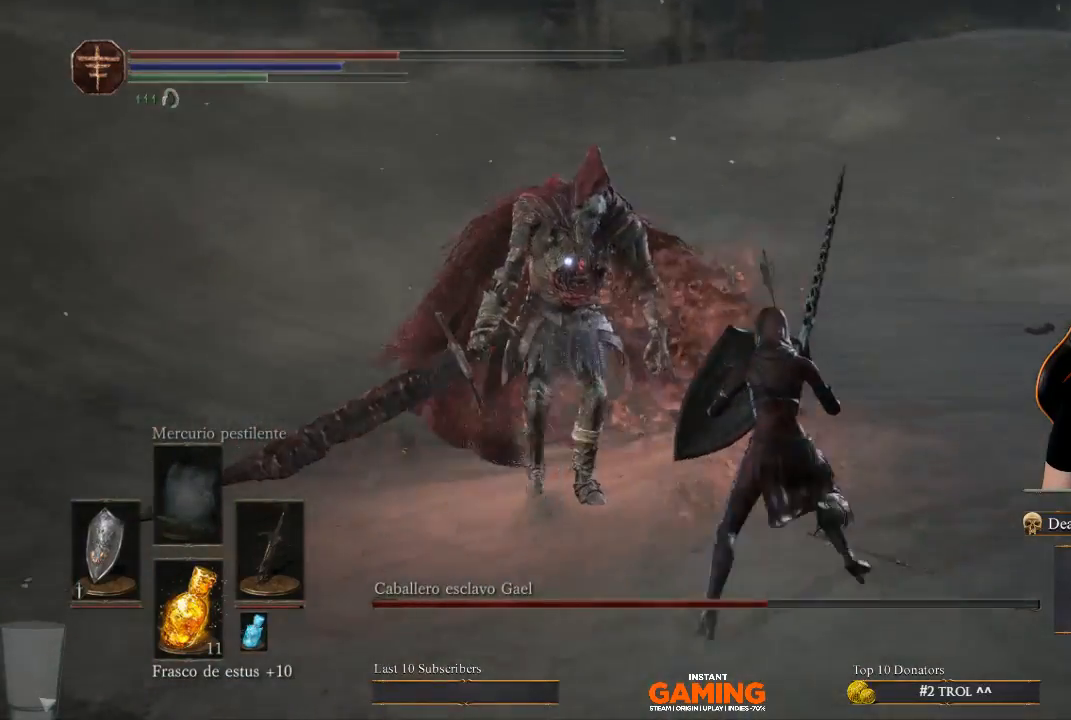
{"buttons": ["L1"], "left_stick": "up", "right_stick": "center", "events": [[433, "left_stick", "up"]]}
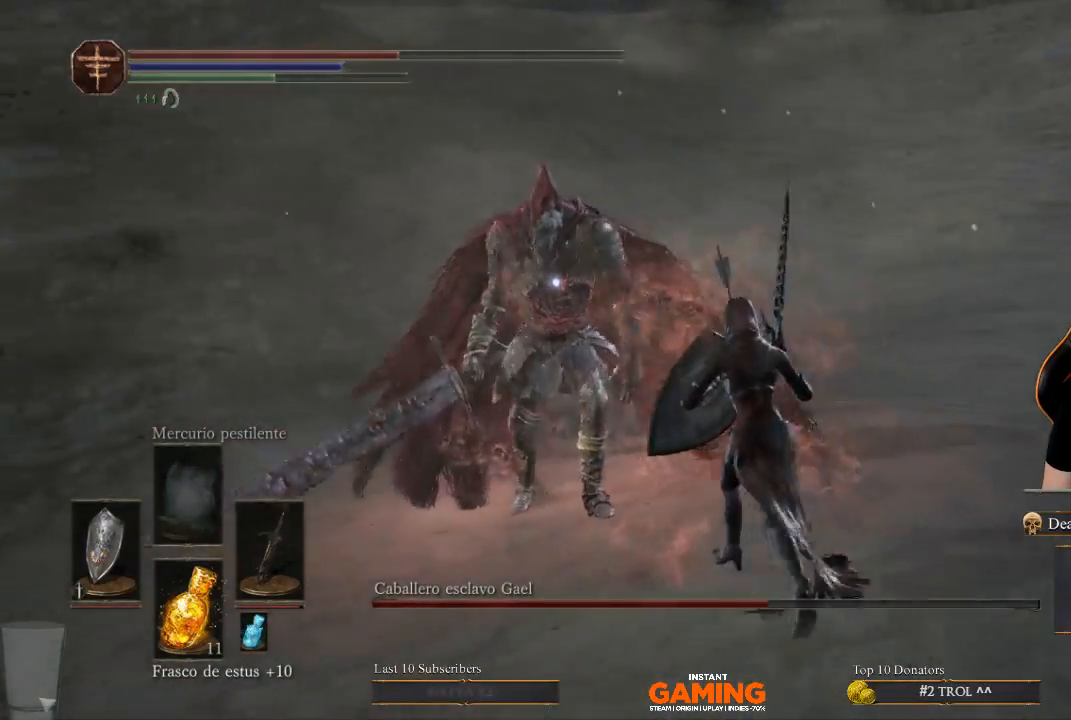
{"buttons": ["L1"], "left_stick": "up-right", "right_stick": "center", "events": [[267, "left_stick", "up-right"]]}
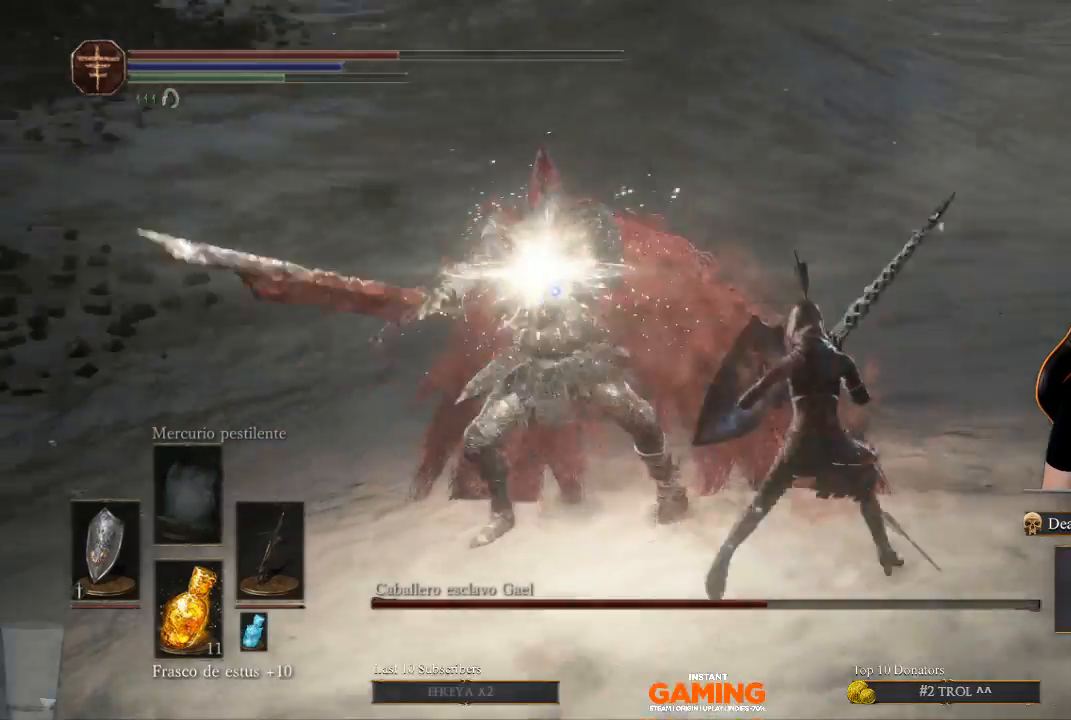
{"buttons": ["L1"], "left_stick": "up-right", "right_stick": "center", "events": [[133, "left_stick", "right"], [500, "left_stick", "up-right"]]}
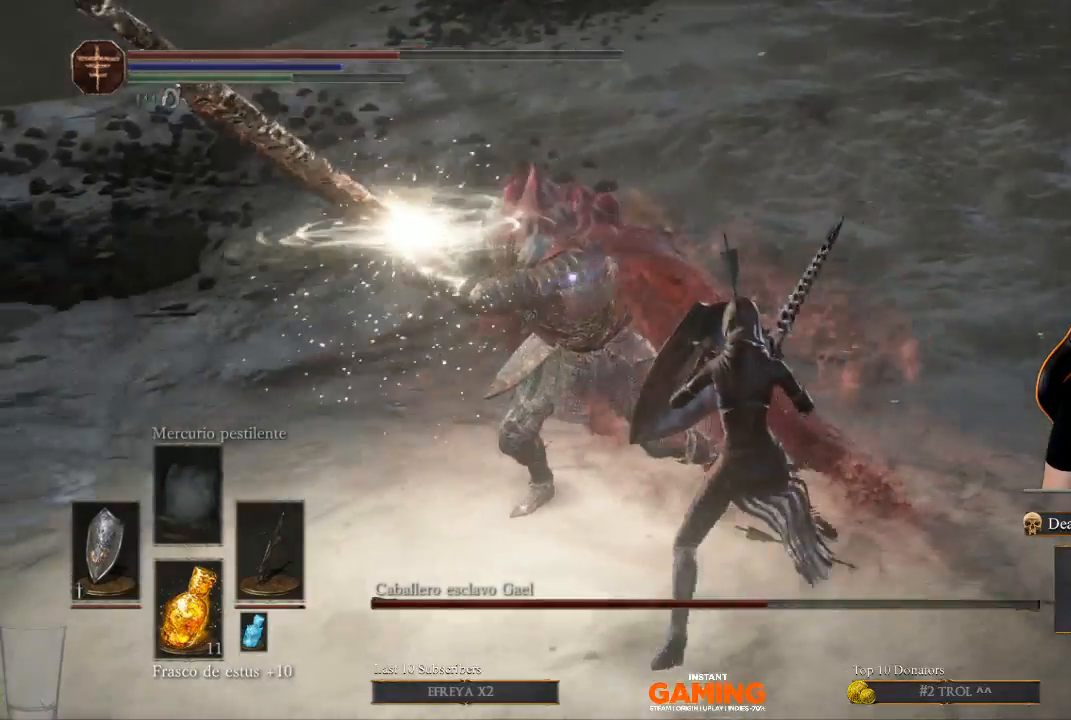
{"buttons": ["L1"], "left_stick": "up", "right_stick": "center", "events": [[167, "left_stick", "up"], [333, "B", "down"], [433, "B", "up"]]}
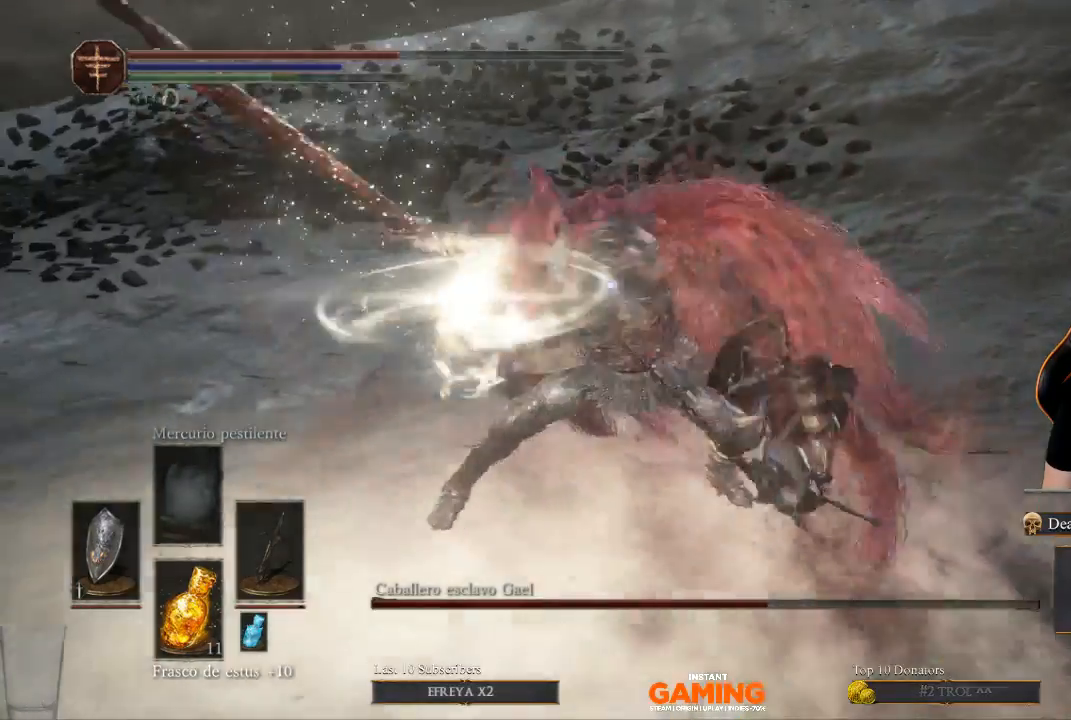
{"buttons": ["L1"], "left_stick": "up-left", "right_stick": "center", "events": [[200, "left_stick", "up-left"]]}
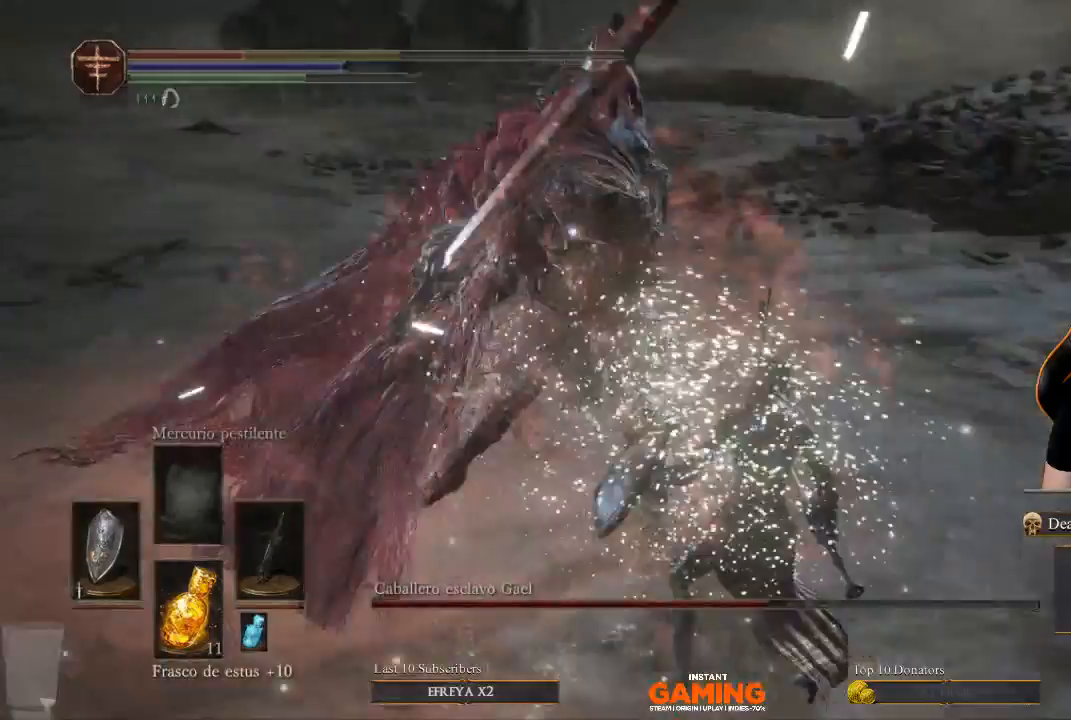
{"buttons": ["L1"], "left_stick": "up-right", "right_stick": "center", "events": [[400, "left_stick", "up-right"]]}
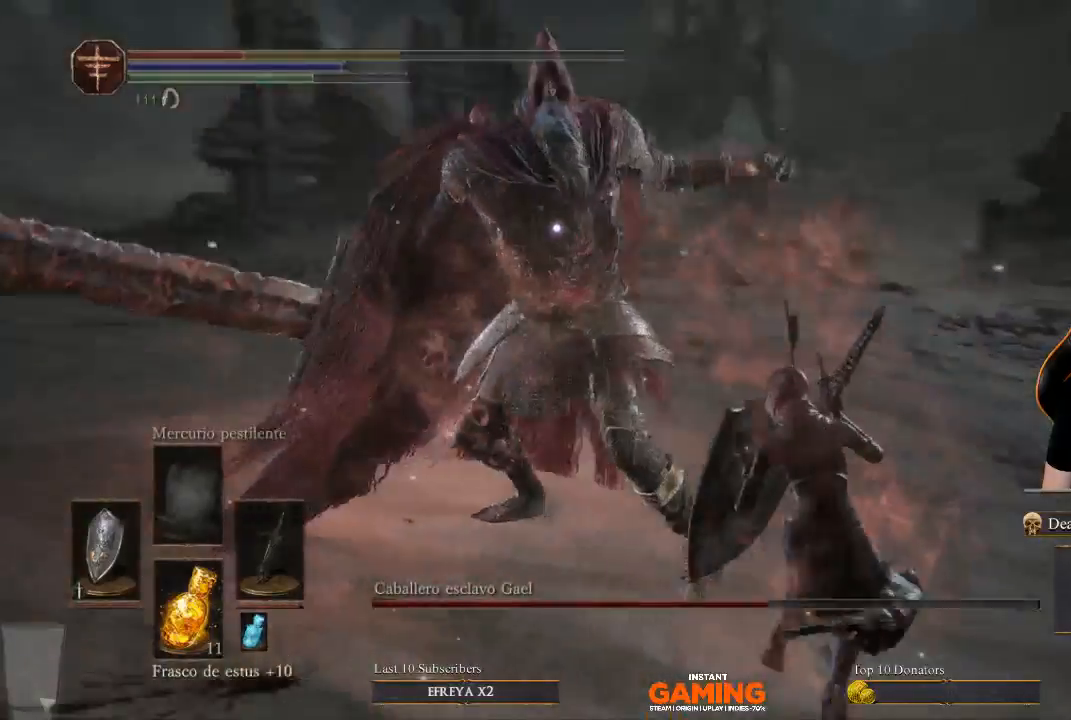
{"buttons": ["X"], "left_stick": "down-right", "right_stick": "center", "events": [[33, "left_stick", "right"], [200, "left_stick", "down-right"], [400, "L1", "up"], [400, "X", "down"]]}
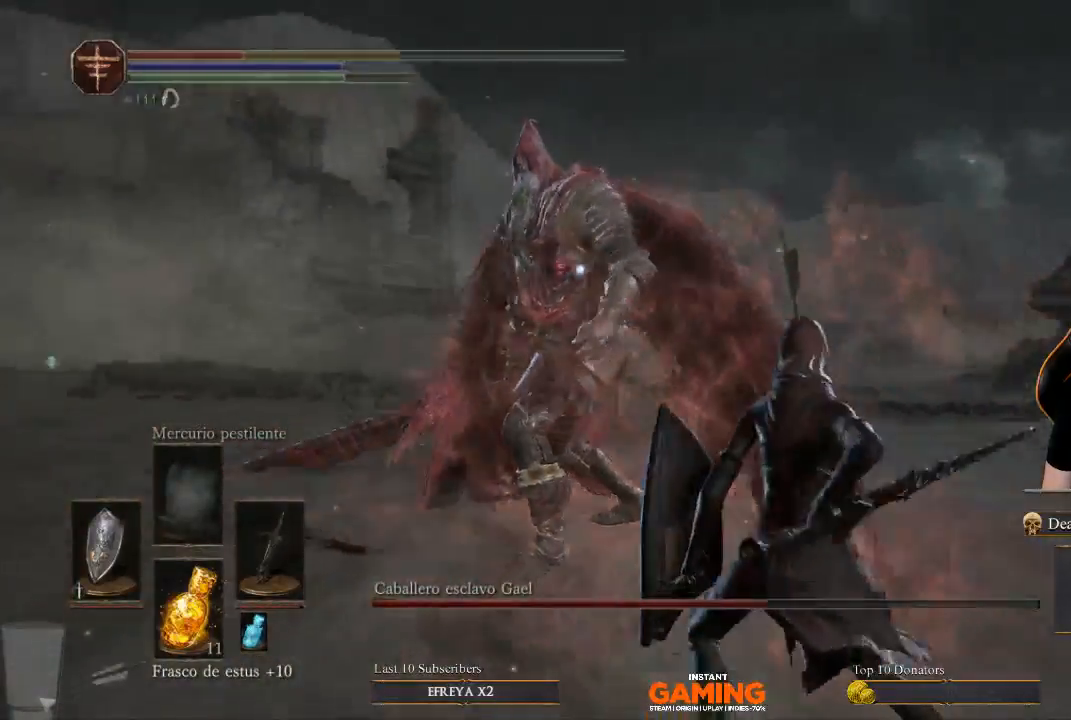
{"buttons": [], "left_stick": "right", "right_stick": "center", "events": [[67, "X", "up"], [467, "left_stick", "right"]]}
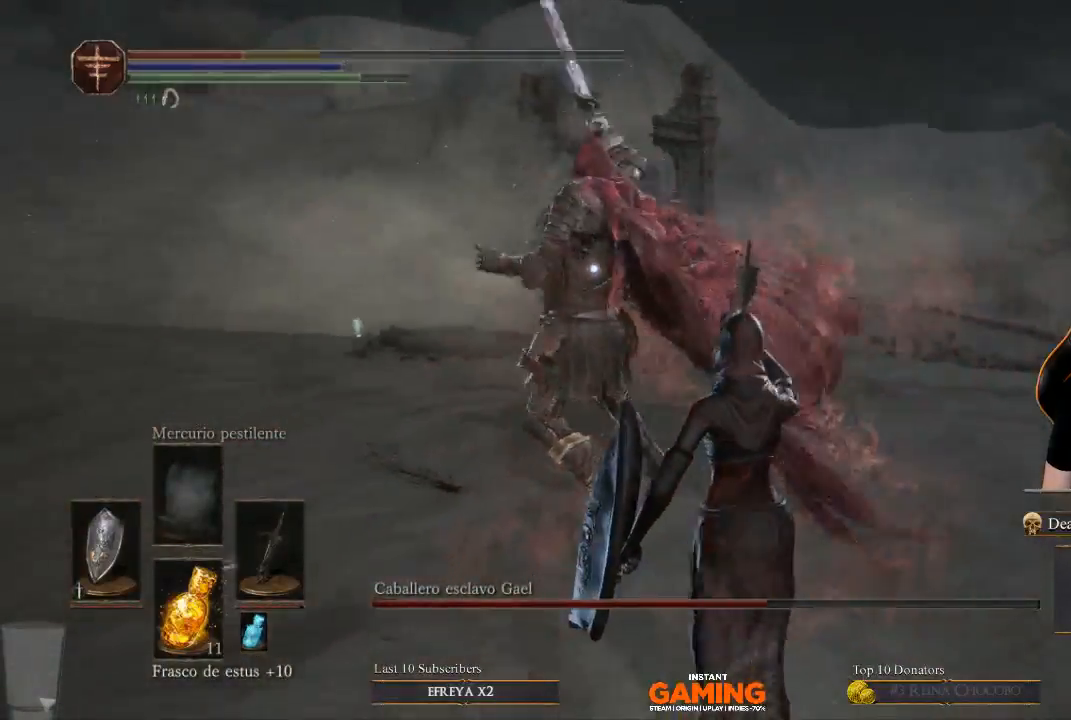
{"buttons": ["L1"], "left_stick": "right", "right_stick": "center", "events": [[267, "left_stick", "down-right"], [400, "L1", "down"], [400, "left_stick", "right"]]}
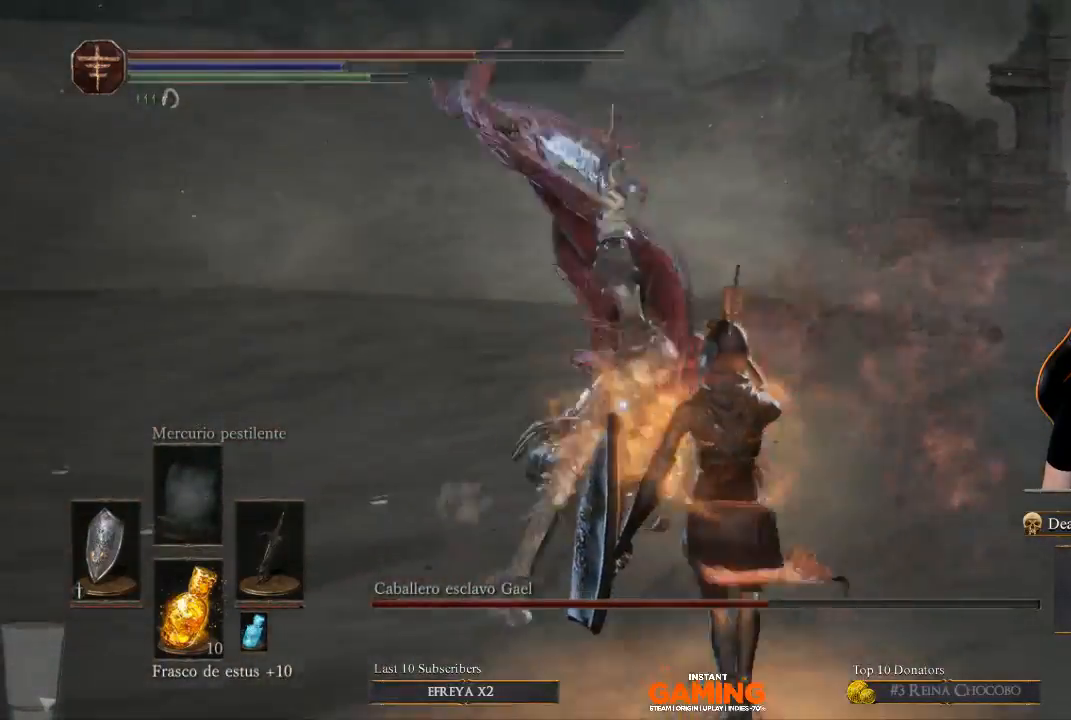
{"buttons": ["B", "L1"], "left_stick": "right", "right_stick": "center", "events": [[33, "B", "down"], [200, "B", "up"], [433, "B", "down"]]}
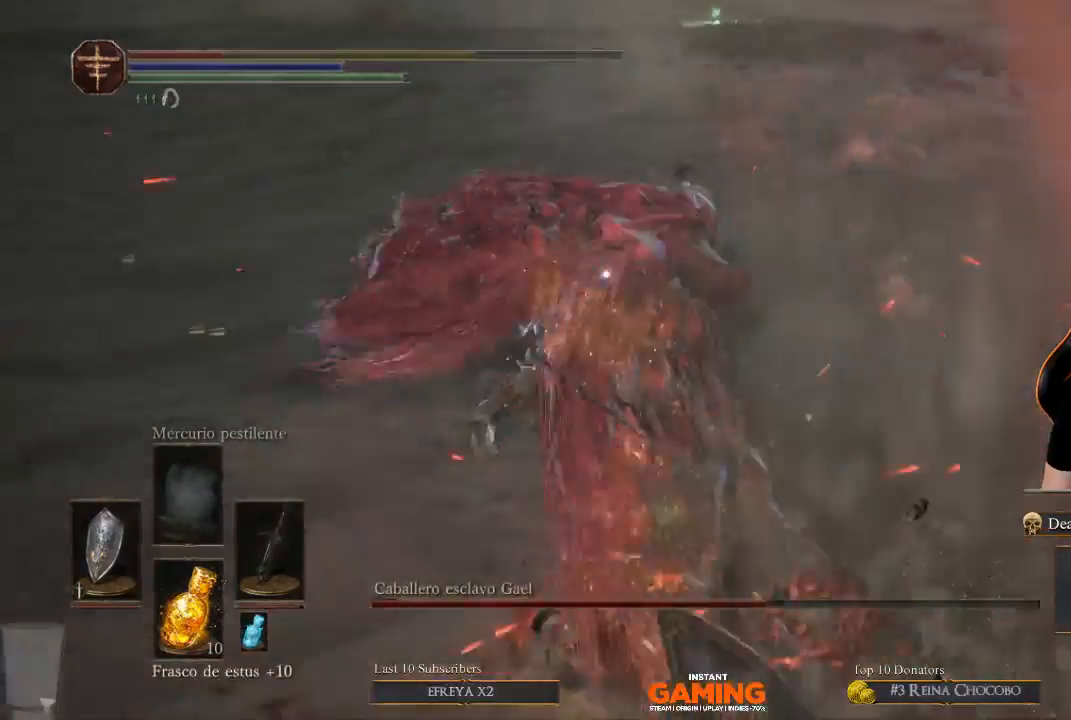
{"buttons": ["B", "L1"], "left_stick": "right", "right_stick": "center", "events": [[333, "B", "up"], [433, "B", "down"]]}
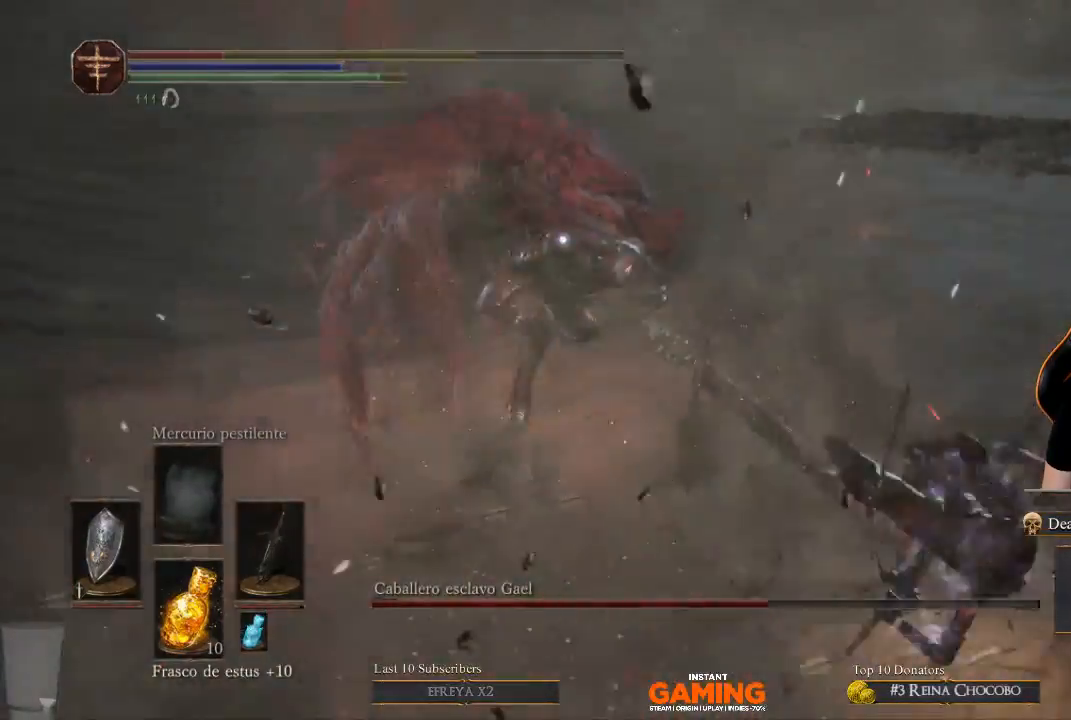
{"buttons": ["B", "L1"], "left_stick": "right", "right_stick": "center", "events": [[200, "B", "up"], [333, "B", "down"]]}
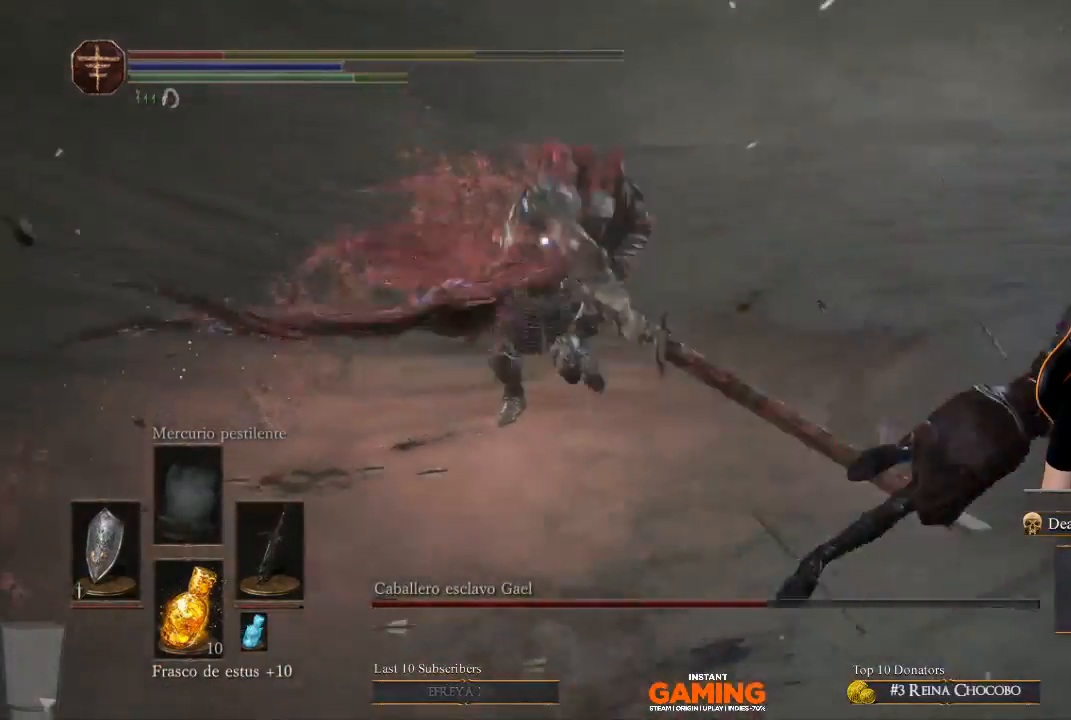
{"buttons": ["L1"], "left_stick": "right", "right_stick": "center", "events": [[100, "B", "up"]]}
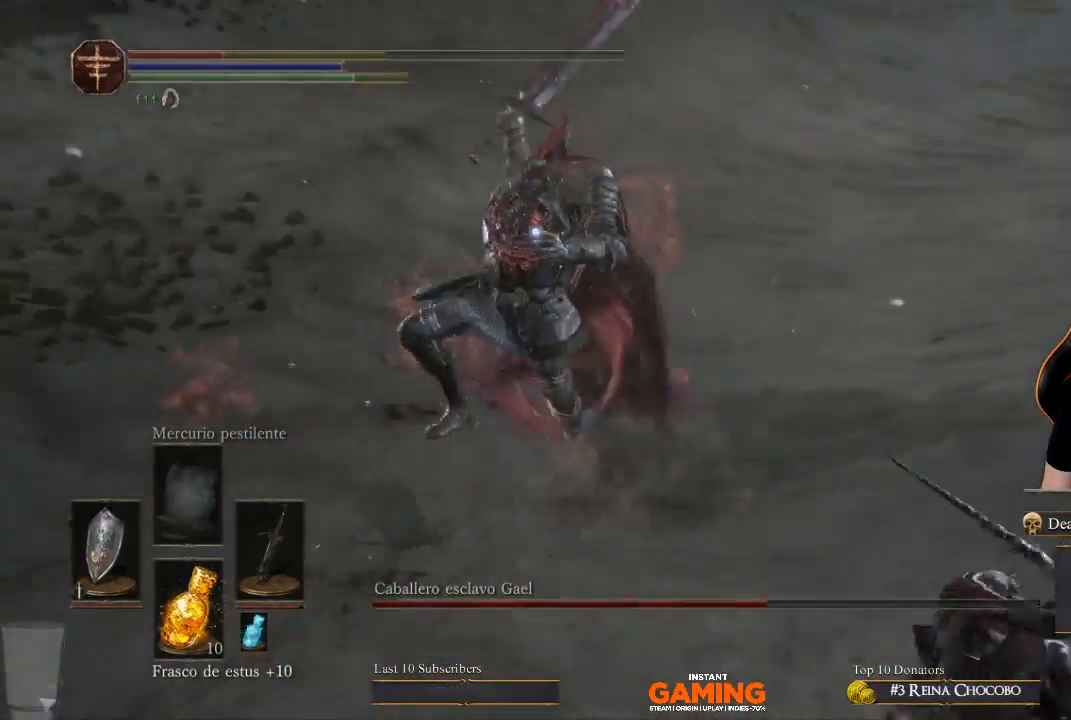
{"buttons": [], "left_stick": "right", "right_stick": "center", "events": [[167, "L1", "up"]]}
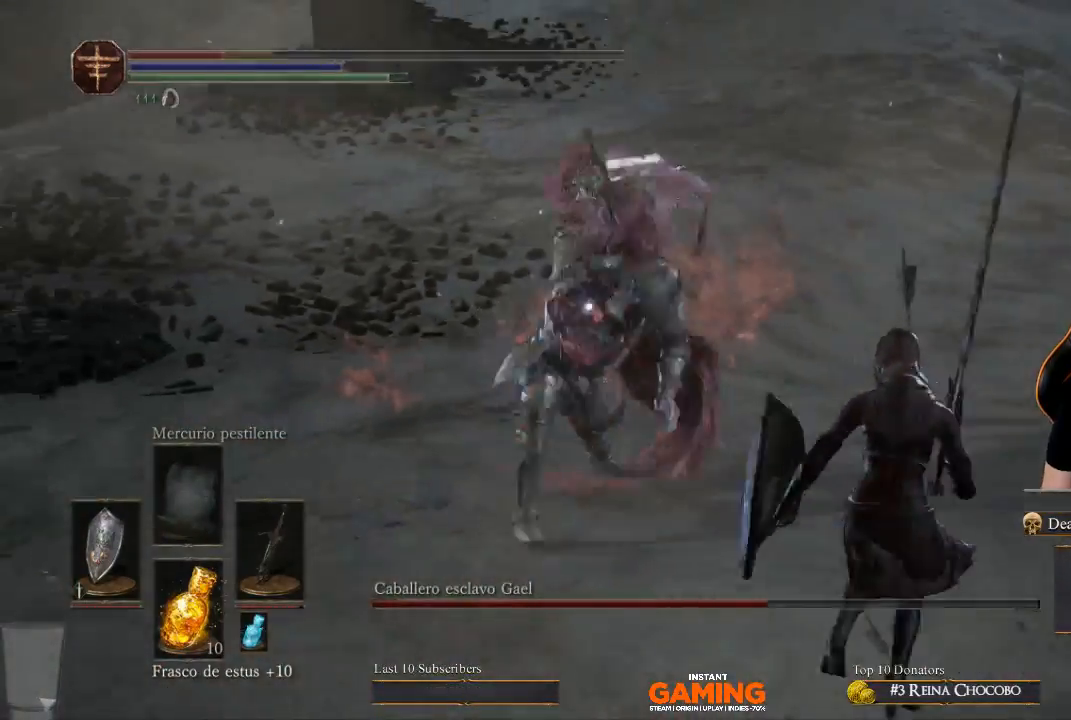
{"buttons": ["L1"], "left_stick": "right", "right_stick": "center", "events": [[33, "X", "down"], [133, "X", "up"], [400, "L1", "down"]]}
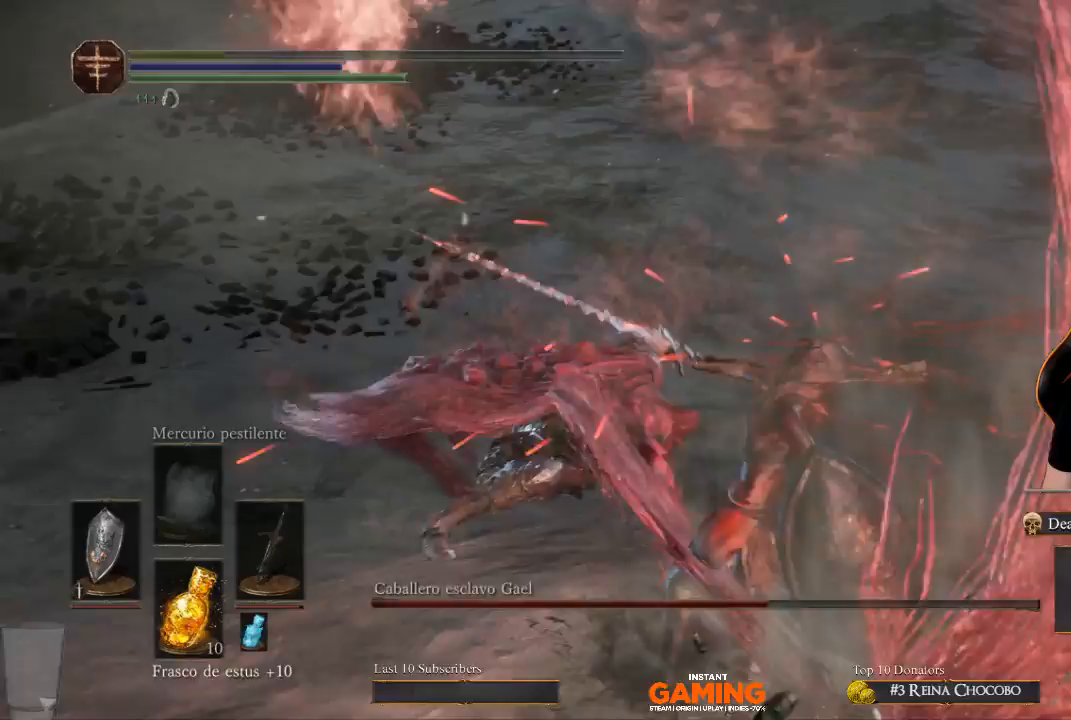
{"buttons": ["B", "L1", "L3"], "left_stick": "down-right", "right_stick": "center", "events": [[167, "B", "down"], [167, "L3", "down"], [167, "left_stick", "down-right"]]}
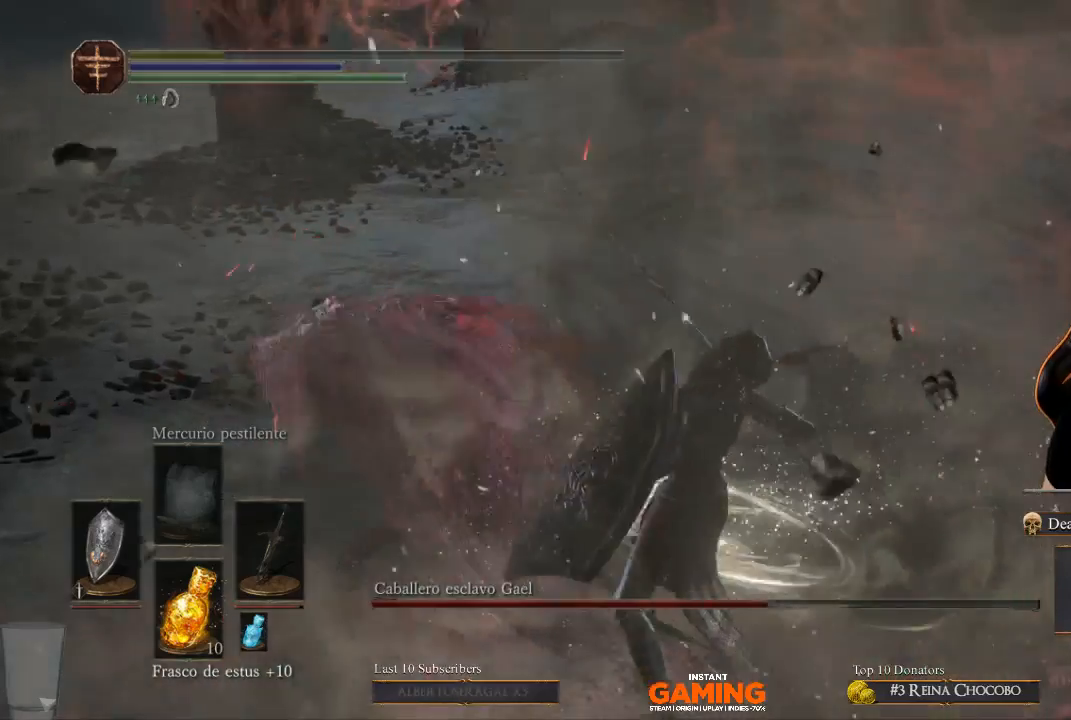
{"buttons": ["B", "L1", "L3"], "left_stick": "down-left", "right_stick": "center", "events": [[133, "left_stick", "down"], [333, "left_stick", "down-left"]]}
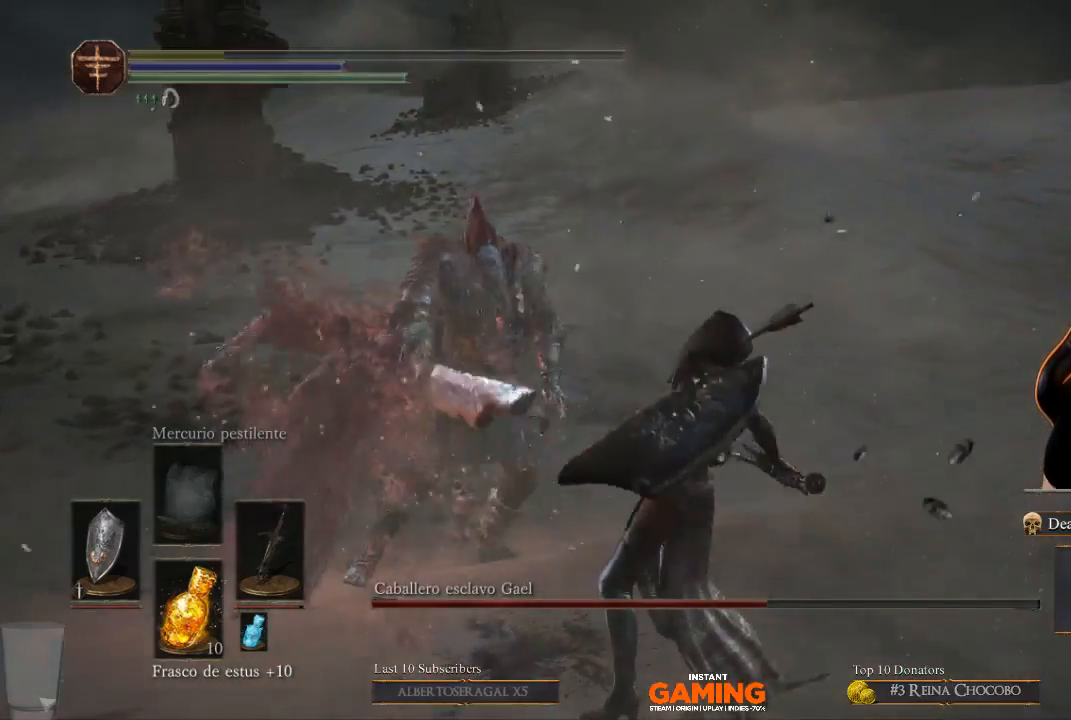
{"buttons": [], "left_stick": "center", "right_stick": "center", "events": [[67, "L3", "up"], [267, "B", "up"], [267, "L1", "up"], [267, "left_stick", "center"]]}